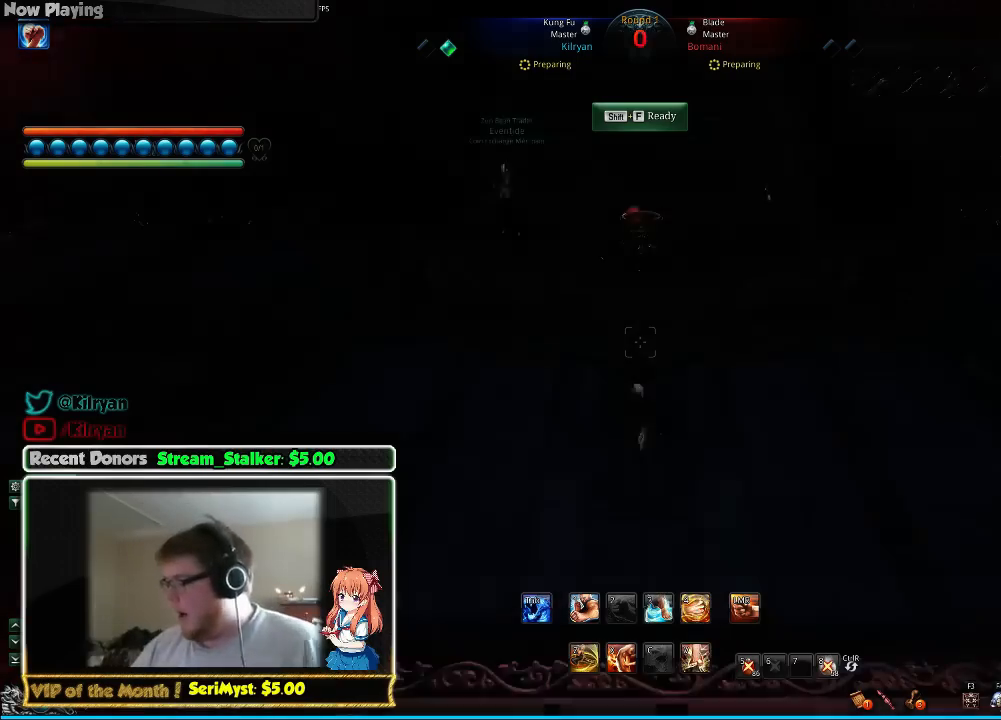
Gameplay with keyboard and mouse; each line is a JSON object with the keys and mouse buttons held at the frame after it. "events" lists presses ("down") and releases ("up") of "1", "2", "3", "4", "5", "a", "alt", "c", "ctrl", "d", "e", "f", "q", "r", "s", "shift", "space", "tab", "v", "w", "x", "z", "mouse_left", "mouse_middle", "mouse_right", "mouse_wheel_up" and "mouse_wheel_down" between this image and that frame as [ms after this image, input, new state], when the widget could be followed in between. "mouse_left", "mouse_middle", "mouse_right", "mouse_wheel_up", "mouse_wheel_down" = the "left", "middle", "right", "wheel_up", "wheel_down" buttons of the "mouse" list. No other keys are recorded. Mouse movement is not recorded.
{"keys": [], "mouse": [], "events": []}
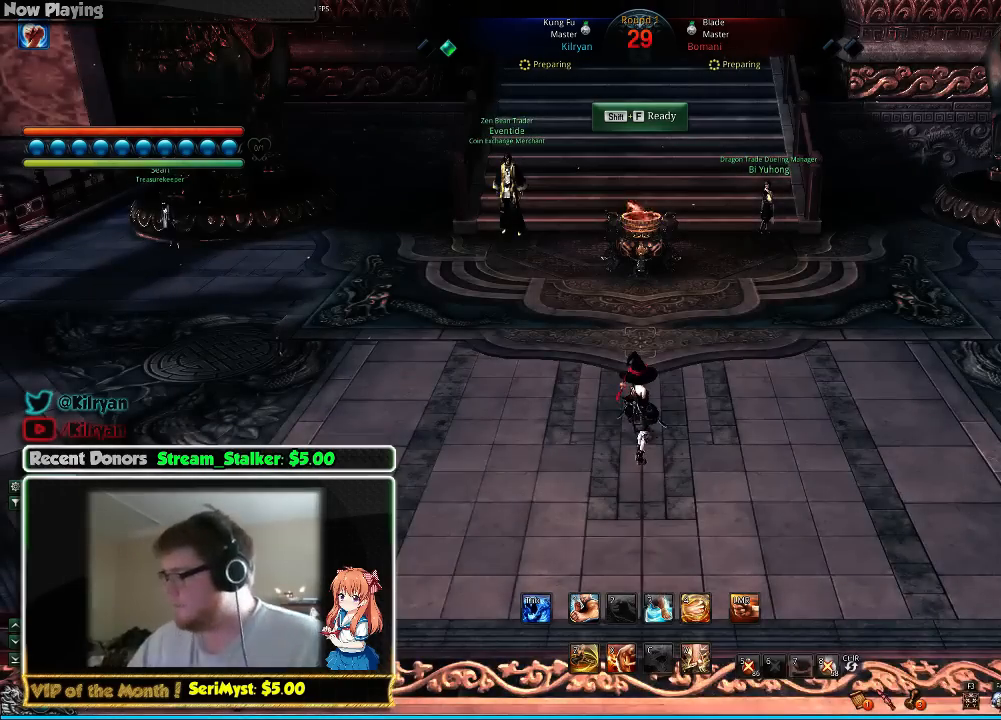
{"keys": [], "mouse": [], "events": []}
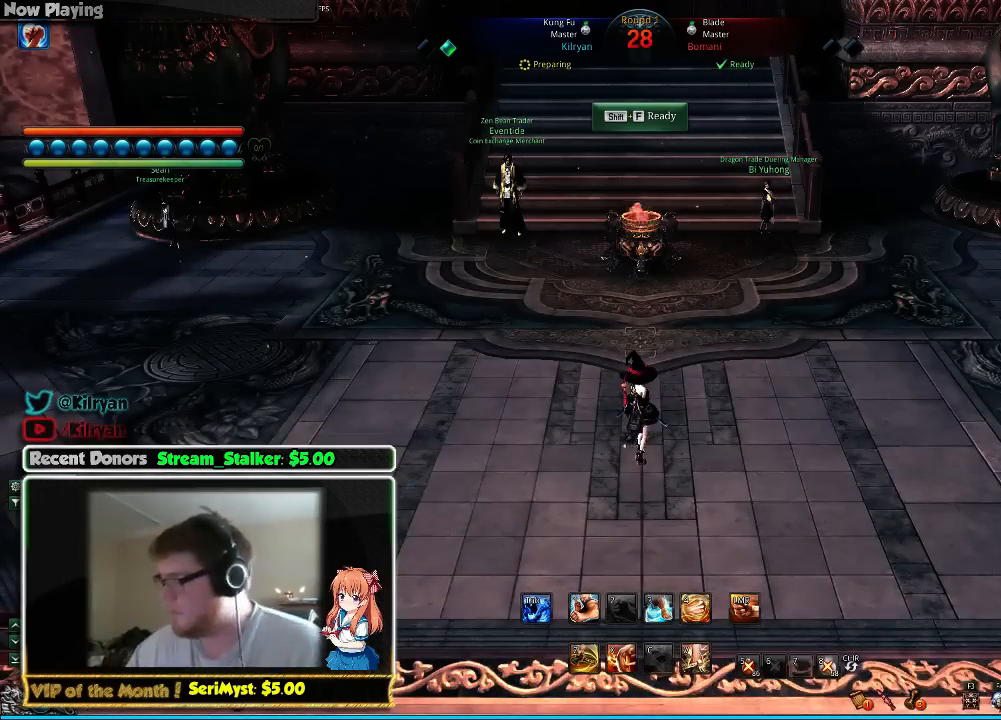
{"keys": [], "mouse": [], "events": []}
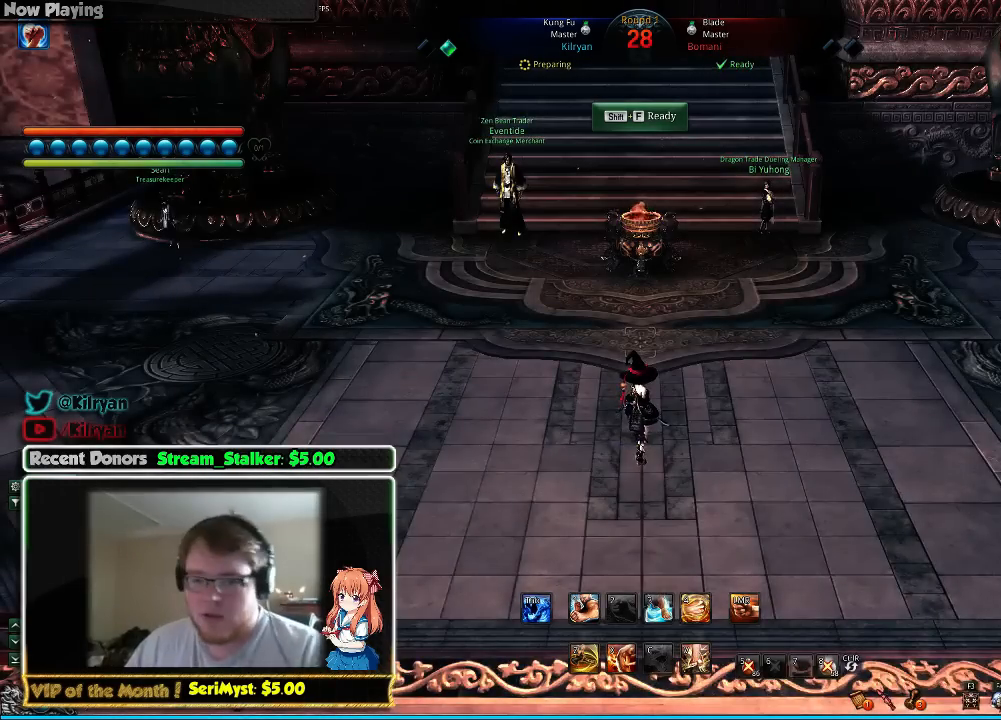
{"keys": [], "mouse": []}
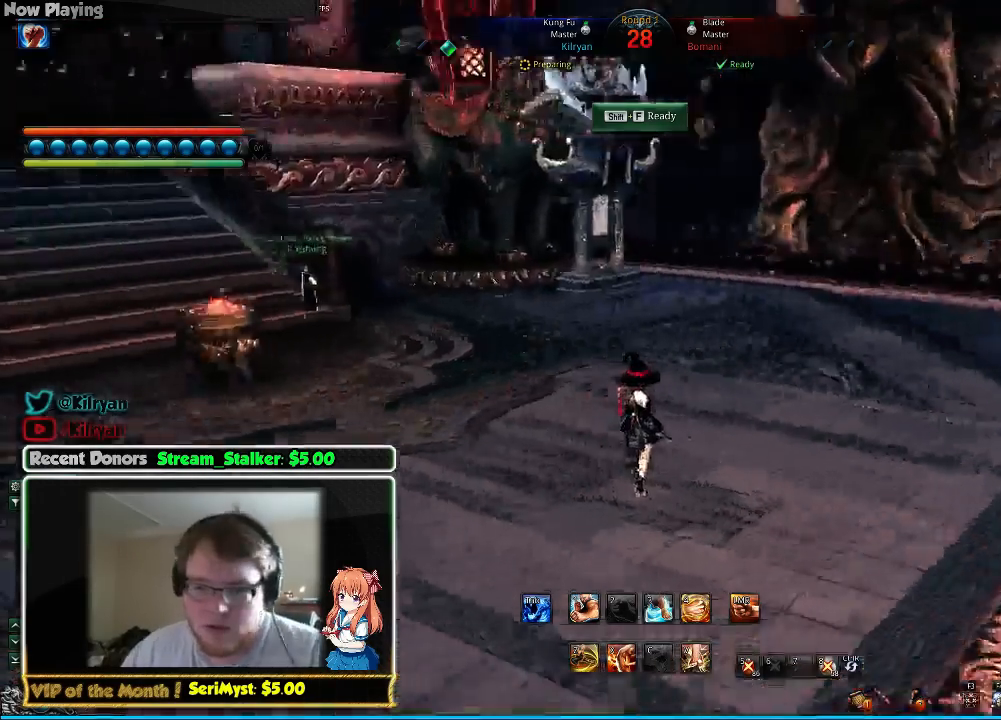
{"keys": [], "mouse": [], "events": []}
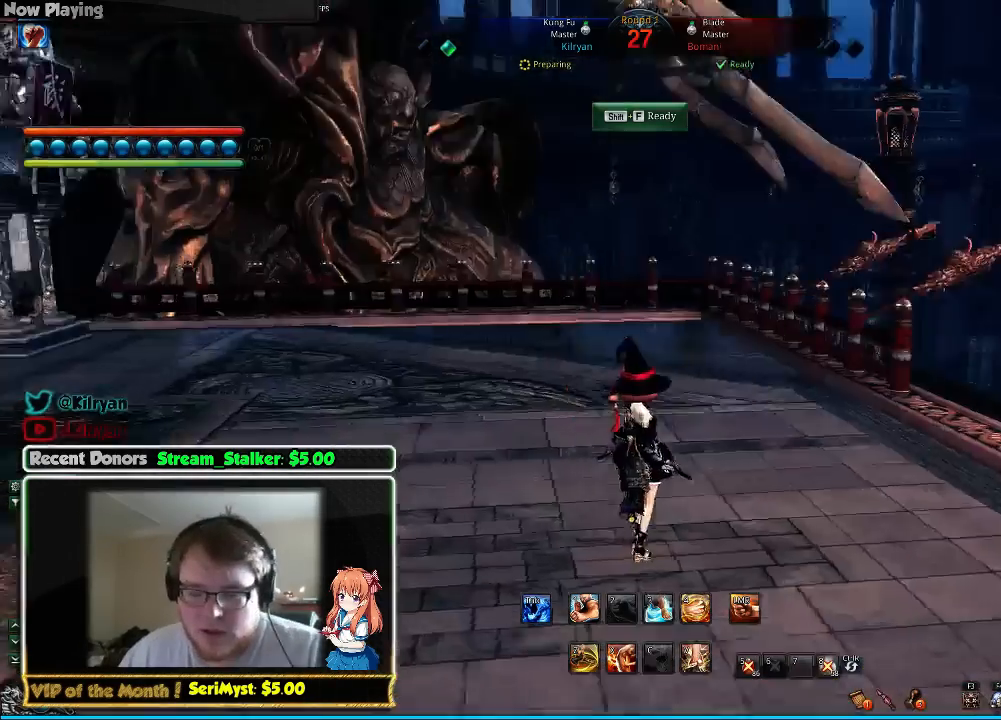
{"keys": ["alt"], "mouse": [], "events": [[233, "alt", "down"]]}
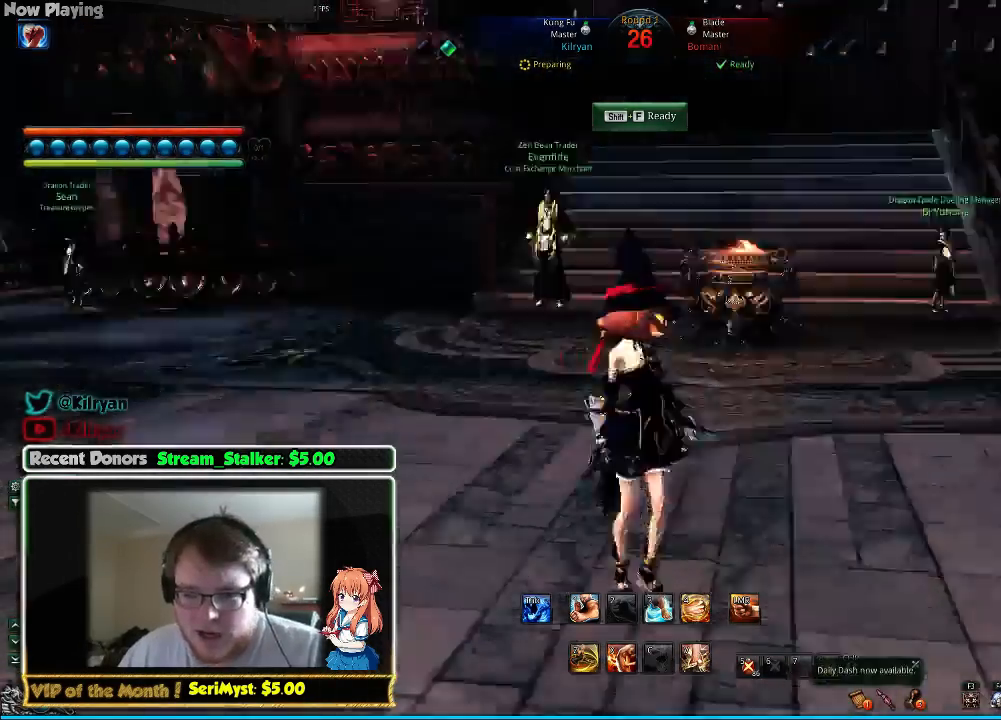
{"keys": ["alt"], "mouse": [], "events": []}
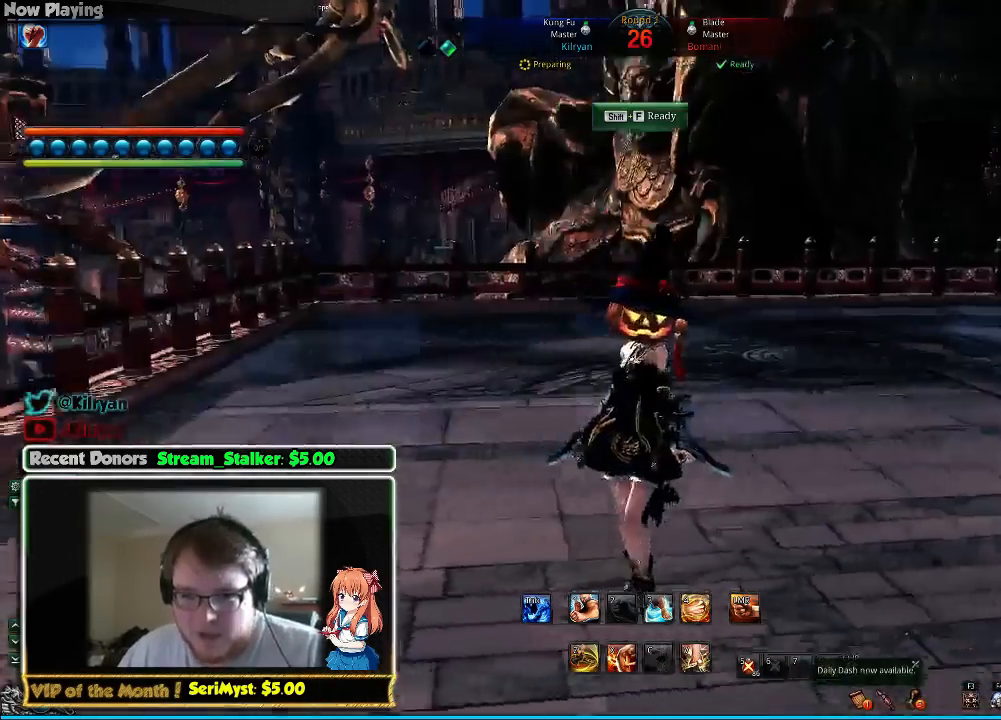
{"keys": ["alt"], "mouse": [], "events": []}
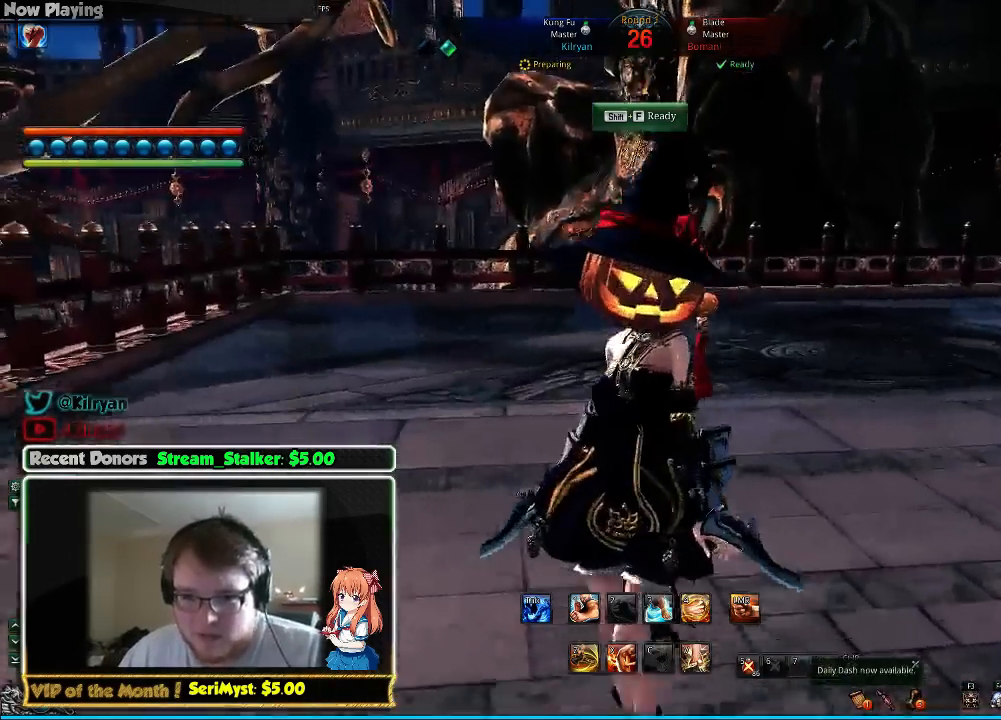
{"keys": ["alt"], "mouse": [], "events": []}
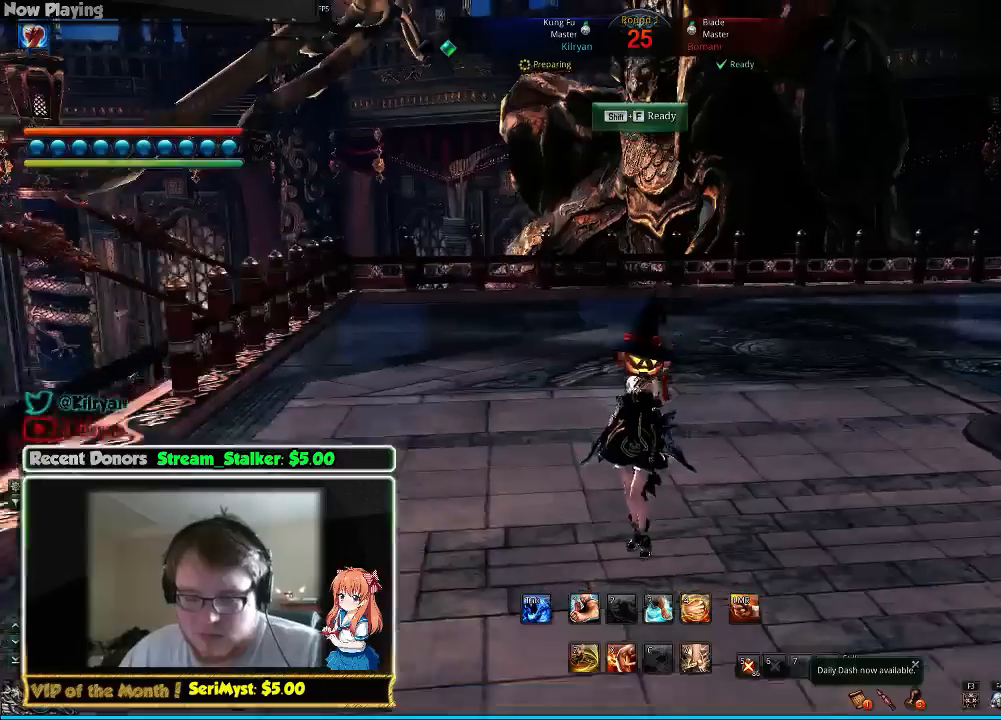
{"keys": ["alt"], "mouse": [], "events": []}
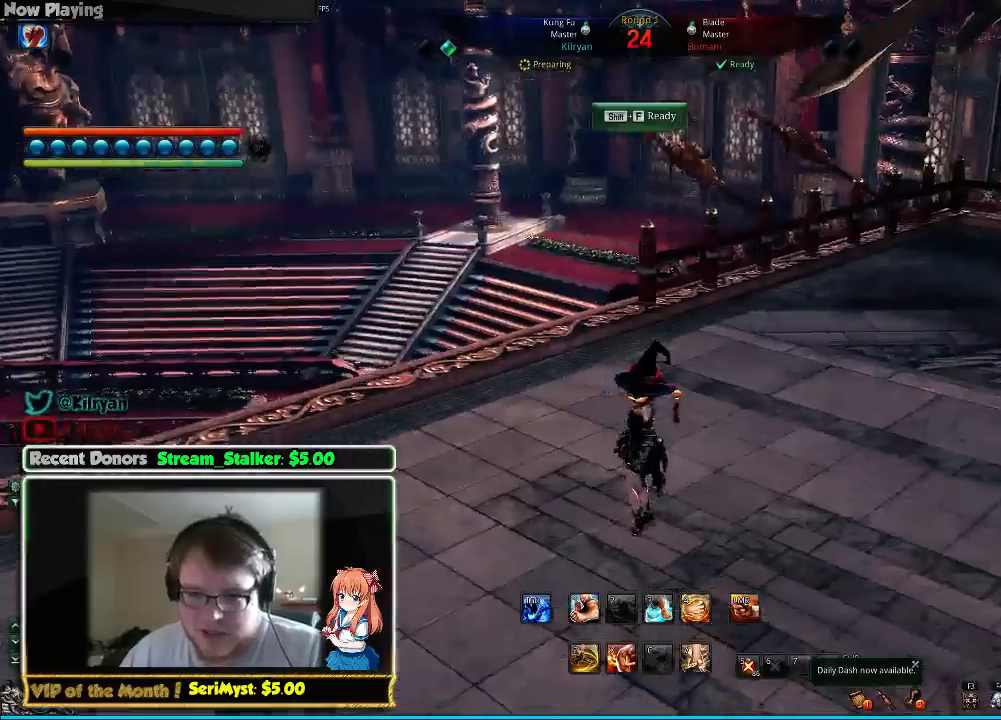
{"keys": ["d", "w"], "mouse": [], "events": [[100, "alt", "up"], [333, "w", "down"], [467, "d", "down"]]}
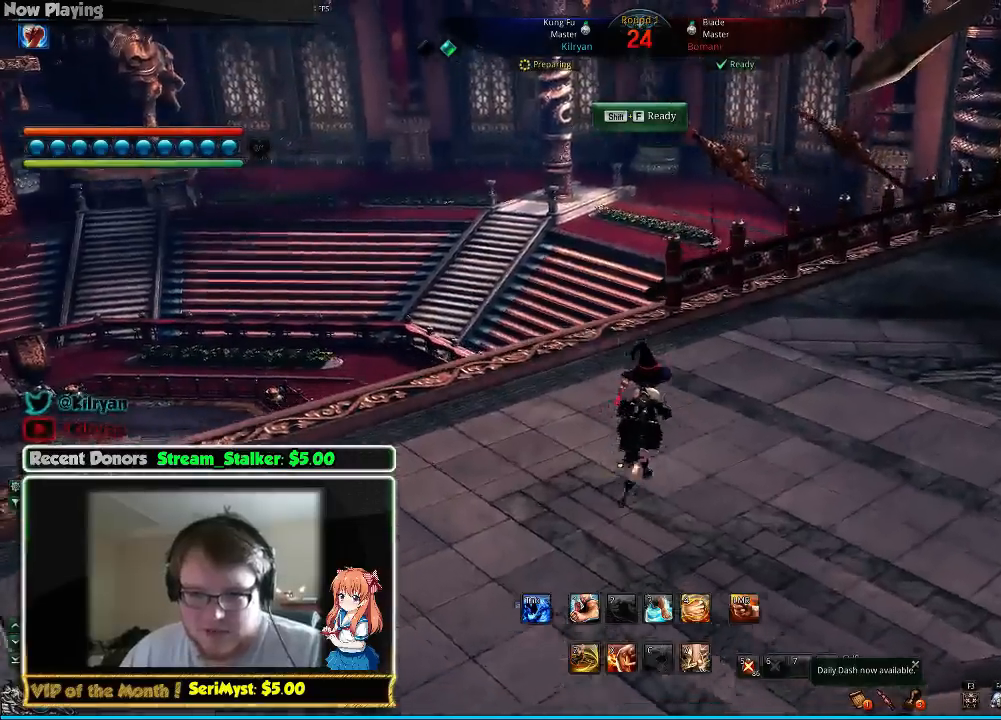
{"keys": ["shift"], "mouse": [], "events": [[267, "w", "up"], [333, "d", "up"], [467, "shift", "down"]]}
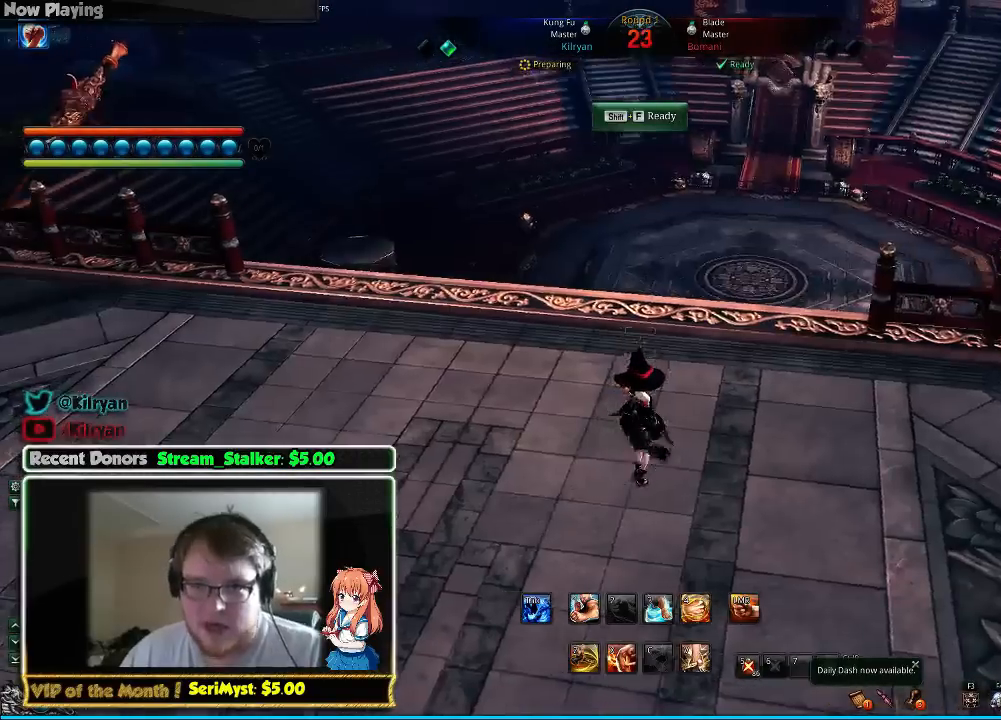
{"keys": [], "mouse": [], "events": [[67, "f", "down"], [133, "shift", "up"], [167, "f", "up"]]}
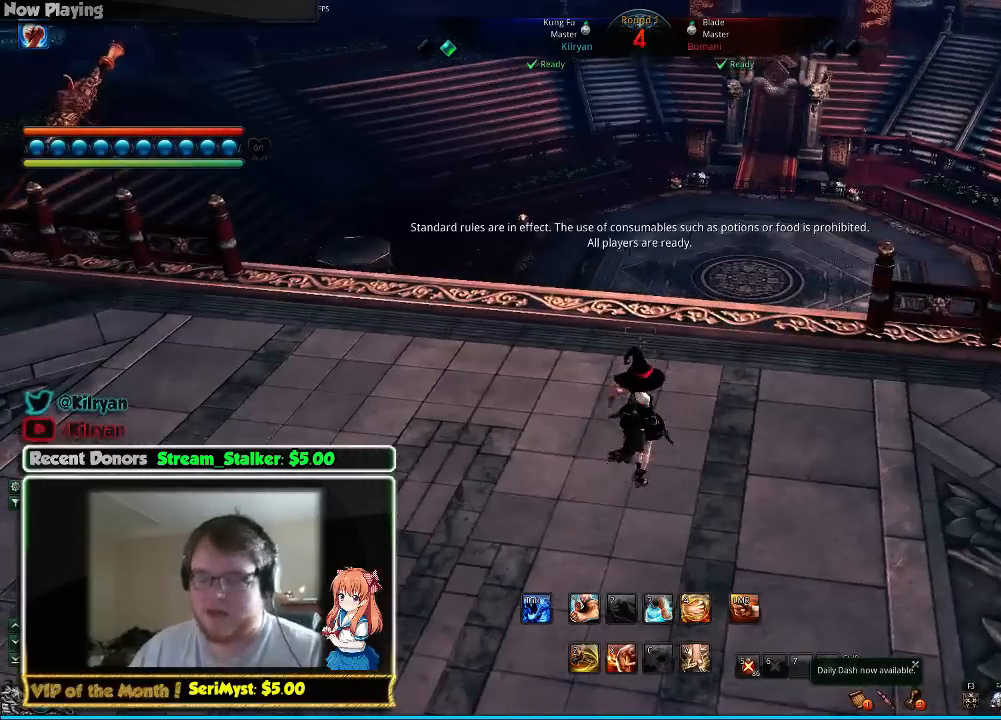
{"keys": [], "mouse": [], "events": []}
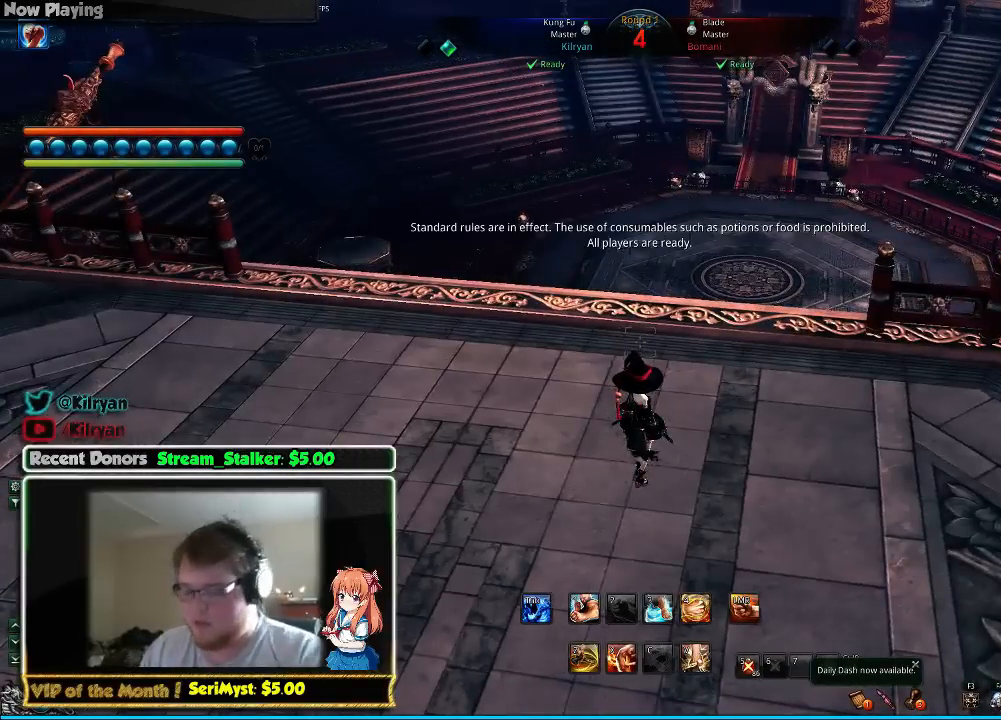
{"keys": [], "mouse": [], "events": []}
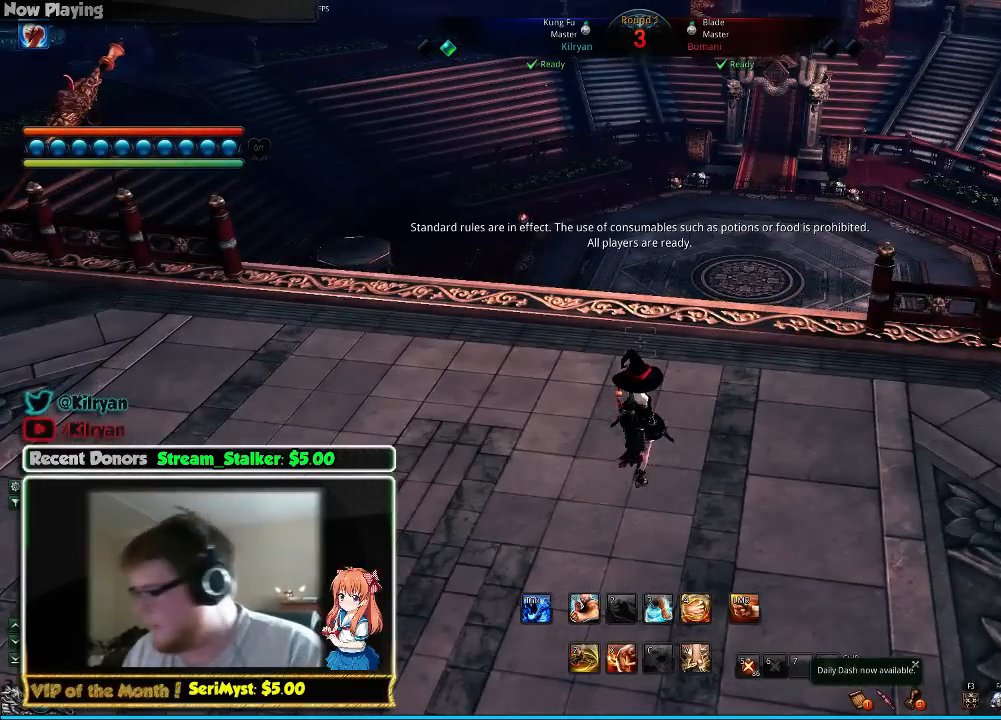
{"keys": [], "mouse": [], "events": []}
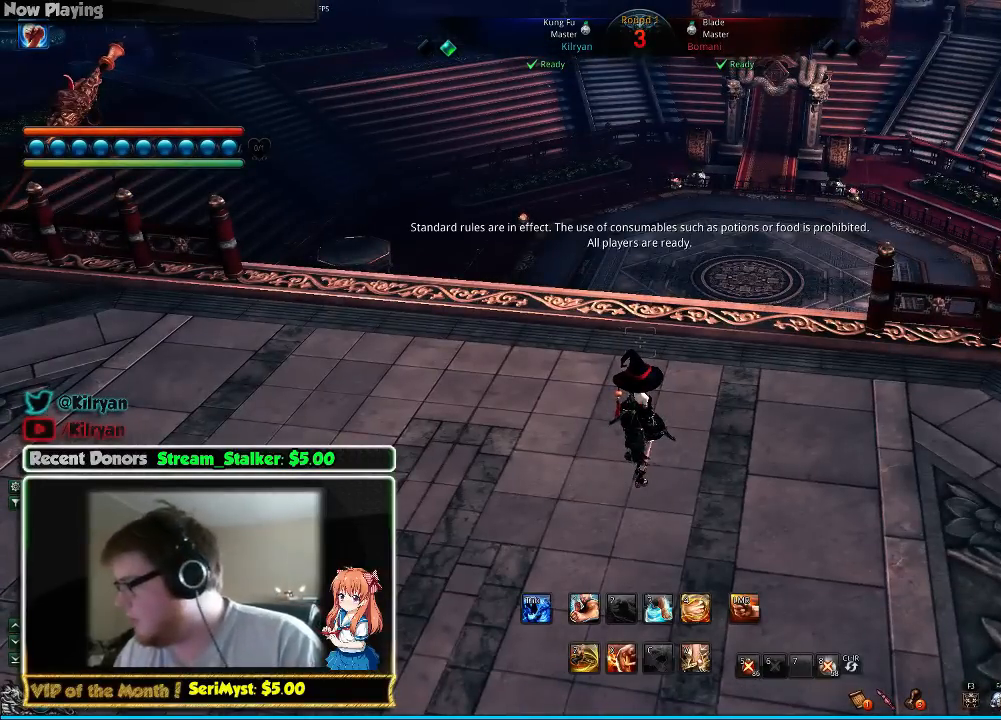
{"keys": [], "mouse": [], "events": []}
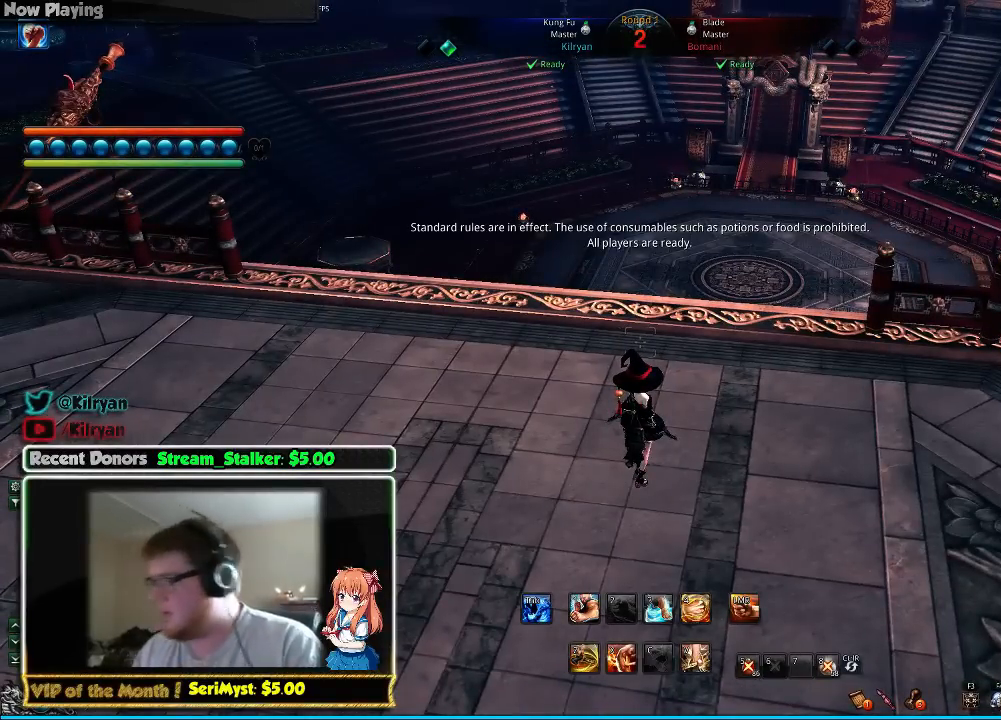
{"keys": [], "mouse": [], "events": []}
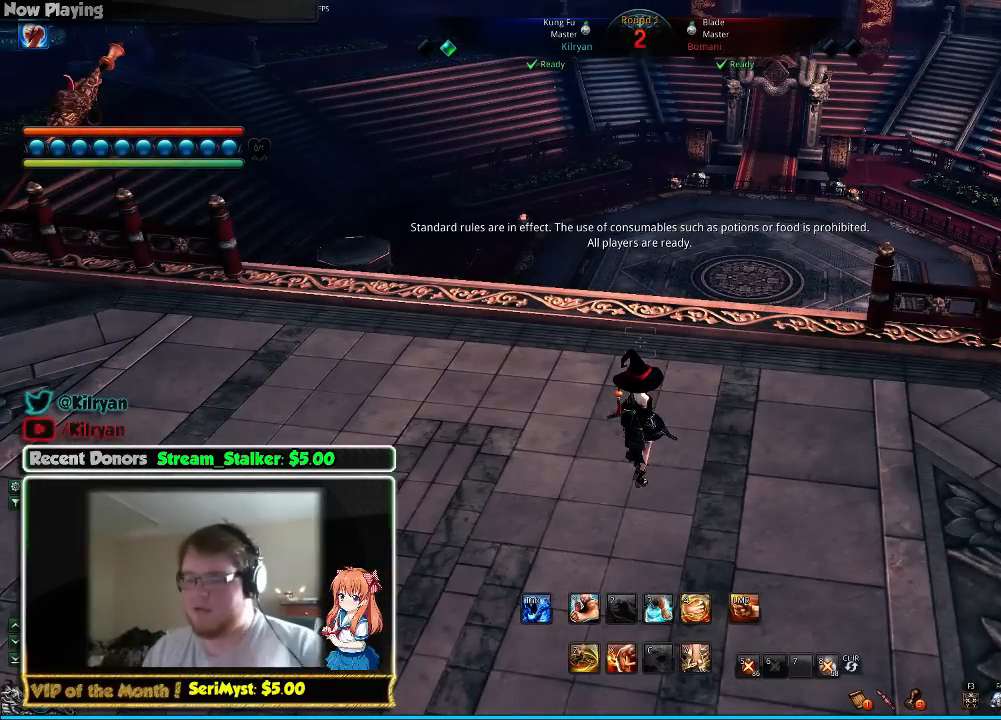
{"keys": [], "mouse": [], "events": []}
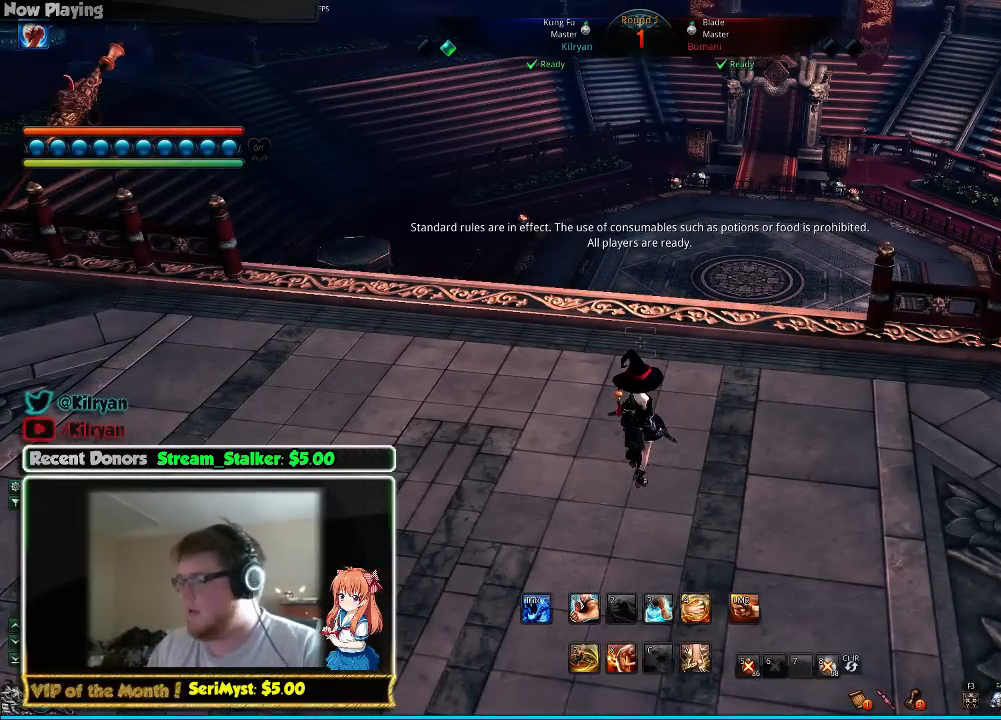
{"keys": [], "mouse": [], "events": []}
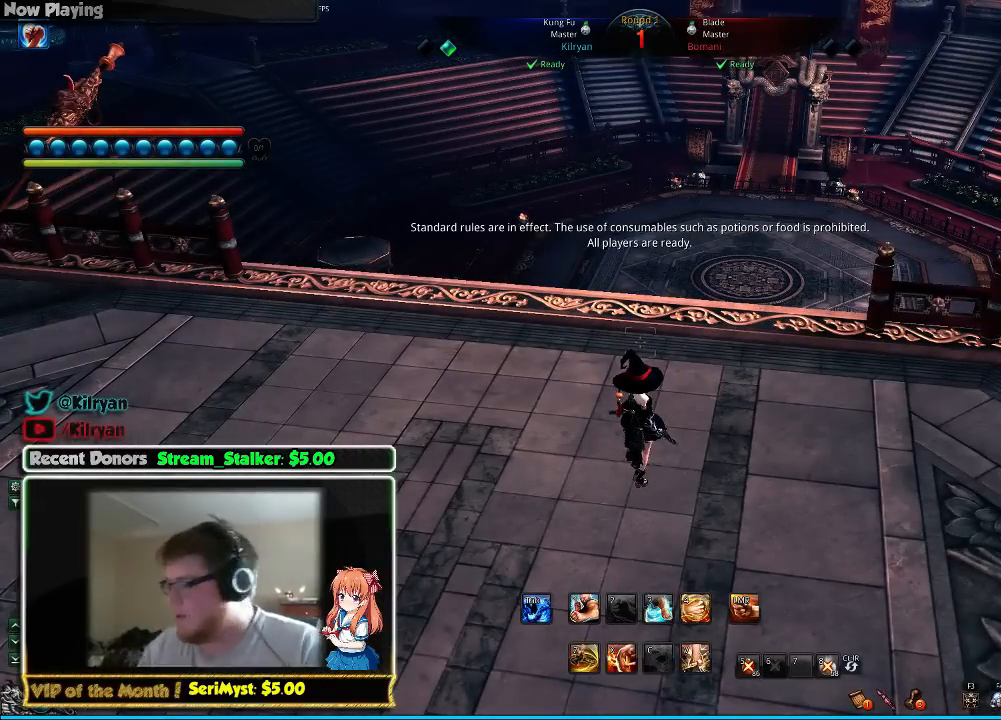
{"keys": [], "mouse": [], "events": []}
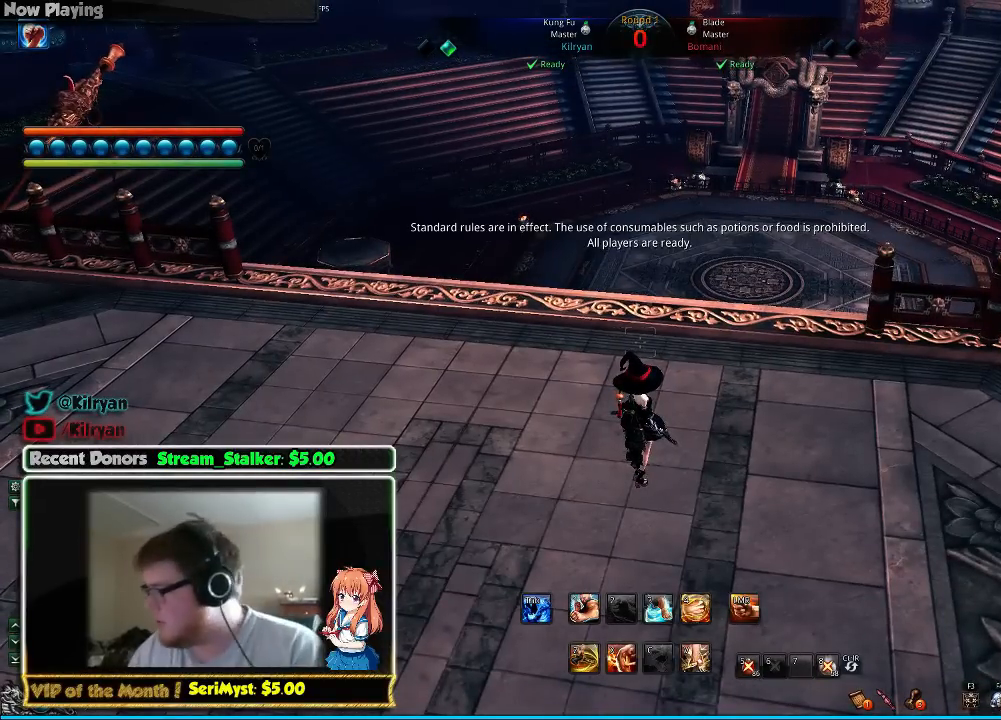
{"keys": [], "mouse": [], "events": []}